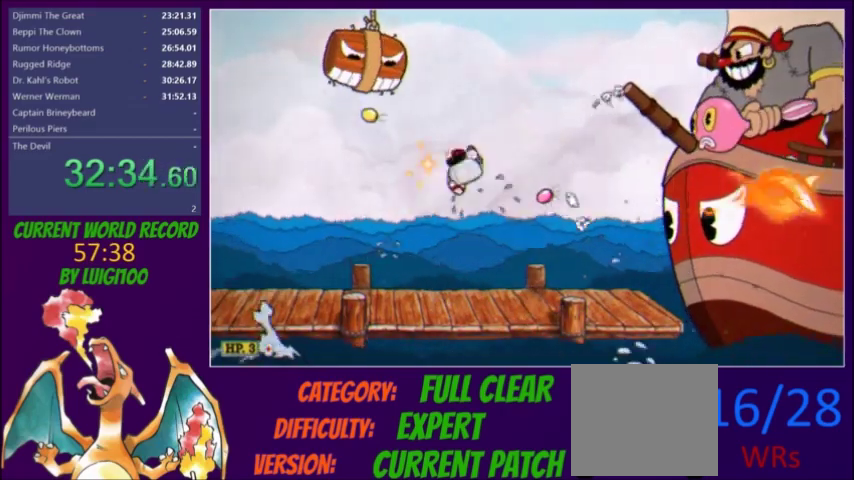
Gameplay with a controller (Xbox layout); each line is a JSON object with the inputs held at the frame after it. "events" lists button and stick changes between this image and that frame as [ms after this image, input, new state], when the widget could be followed in between. Not read: L3 R3 left_stick right_stick.
{"buttons": ["L2", "DPAD_RIGHT"], "events": [[200, "R1", "down"], [301, "DPAD_LEFT", "up"], [401, "DPAD_RIGHT", "down"], [401, "R1", "up"]]}
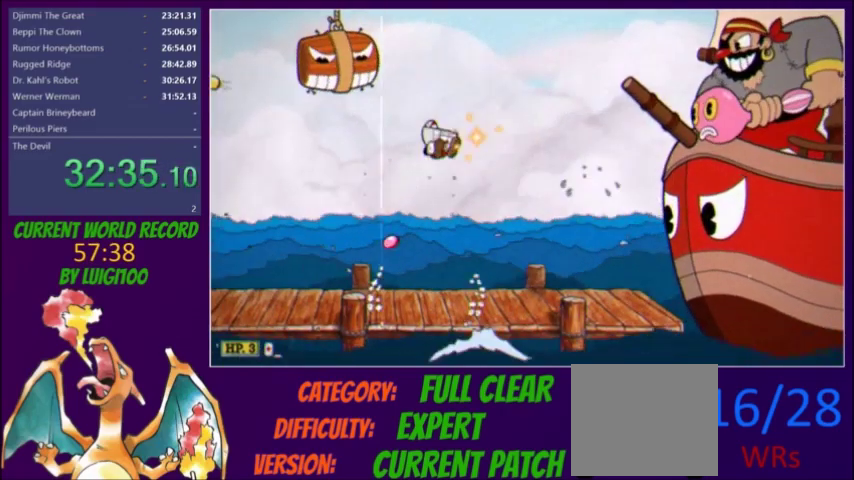
{"buttons": ["L2", "R1"], "events": [[100, "DPAD_RIGHT", "up"], [400, "R1", "down"]]}
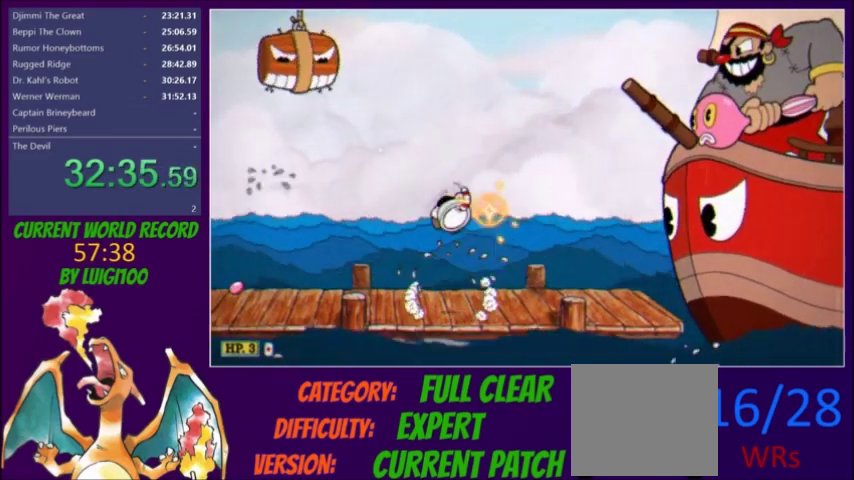
{"buttons": ["L2"], "events": [[200, "L2", "up"], [234, "R1", "up"], [267, "L2", "down"]]}
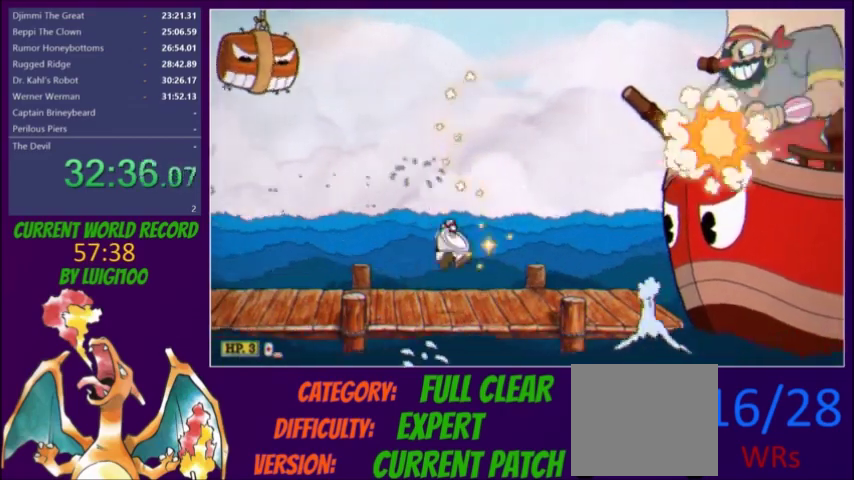
{"buttons": ["L2", "DPAD_LEFT"], "events": [[500, "DPAD_LEFT", "down"]]}
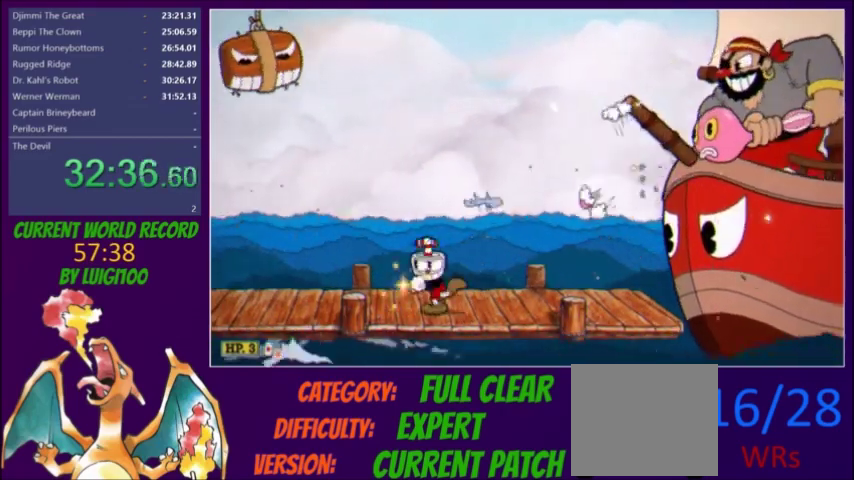
{"buttons": ["L2", "R1", "DPAD_RIGHT"], "events": [[200, "DPAD_LEFT", "up"], [200, "R1", "down"], [401, "DPAD_RIGHT", "down"]]}
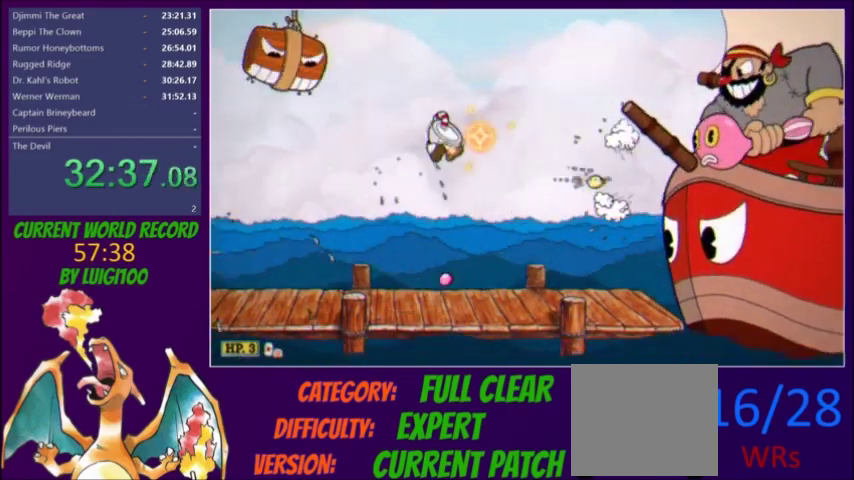
{"buttons": ["L2", "DPAD_LEFT"], "events": [[66, "DPAD_RIGHT", "up"], [66, "L2", "up"], [100, "R1", "up"], [133, "L2", "down"], [167, "DPAD_LEFT", "down"]]}
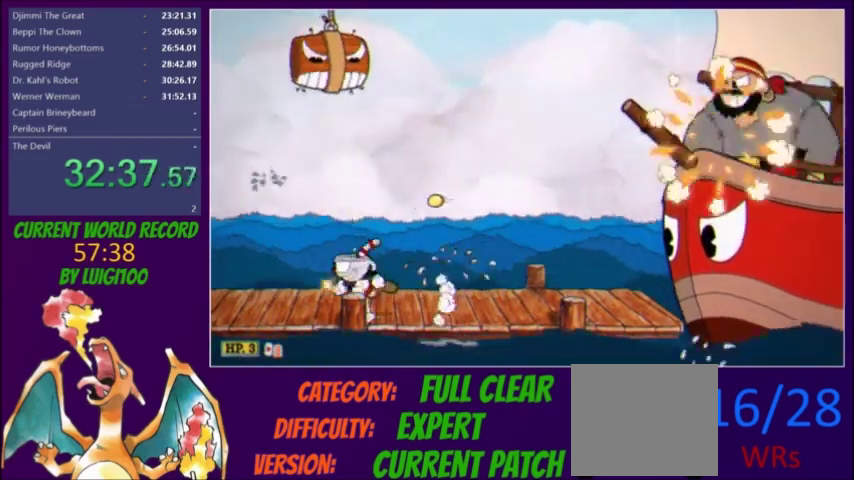
{"buttons": ["L2", "DPAD_RIGHT"], "events": [[34, "R1", "down"], [134, "DPAD_LEFT", "up"], [200, "DPAD_RIGHT", "down"], [267, "R1", "up"]]}
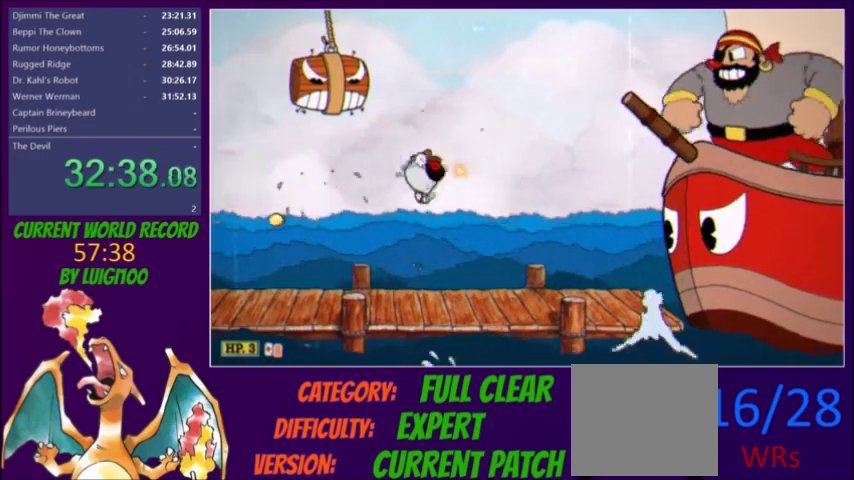
{"buttons": ["R1", "DPAD_RIGHT"], "events": [[233, "R1", "down"], [467, "L2", "up"]]}
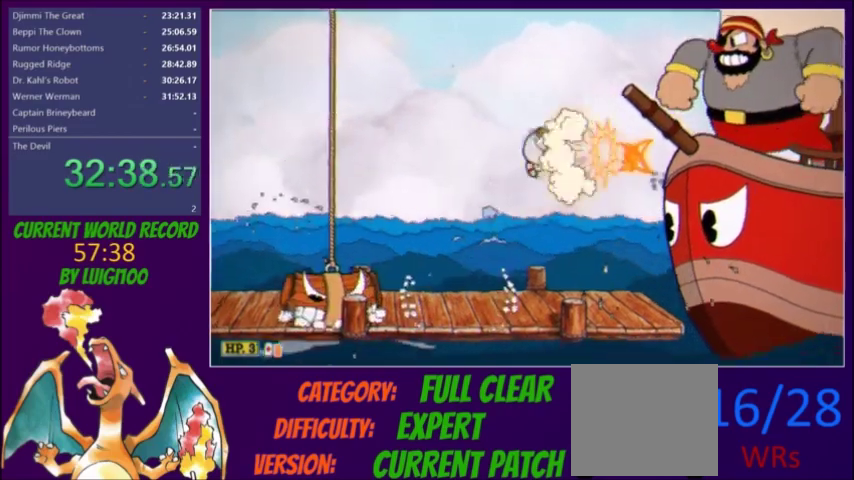
{"buttons": ["L2", "DPAD_UP", "DPAD_RIGHT"], "events": [[34, "R1", "up"], [67, "L2", "down"], [401, "DPAD_UP", "down"]]}
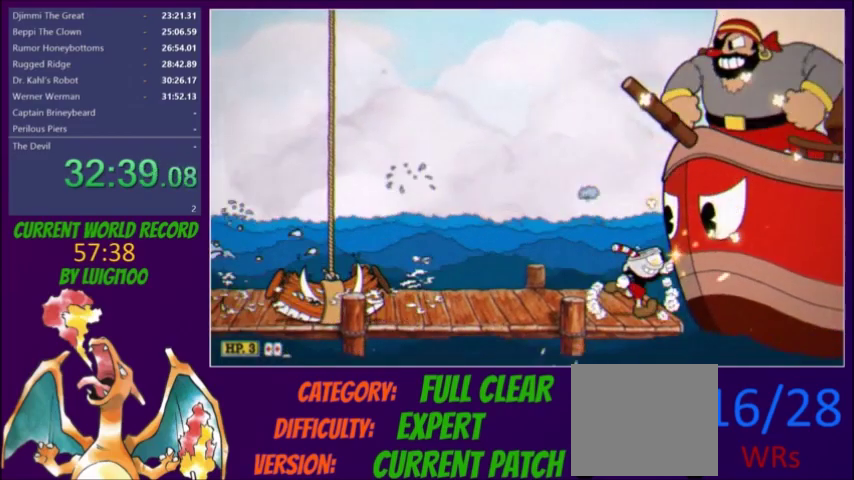
{"buttons": ["L2", "DPAD_UP", "DPAD_RIGHT"], "events": []}
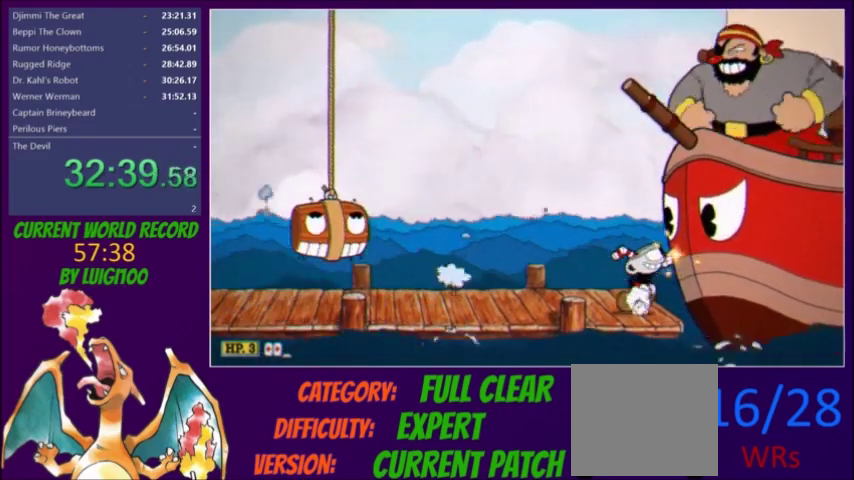
{"buttons": ["L2", "DPAD_UP", "DPAD_RIGHT"], "events": [[134, "R1", "down"], [367, "R1", "up"]]}
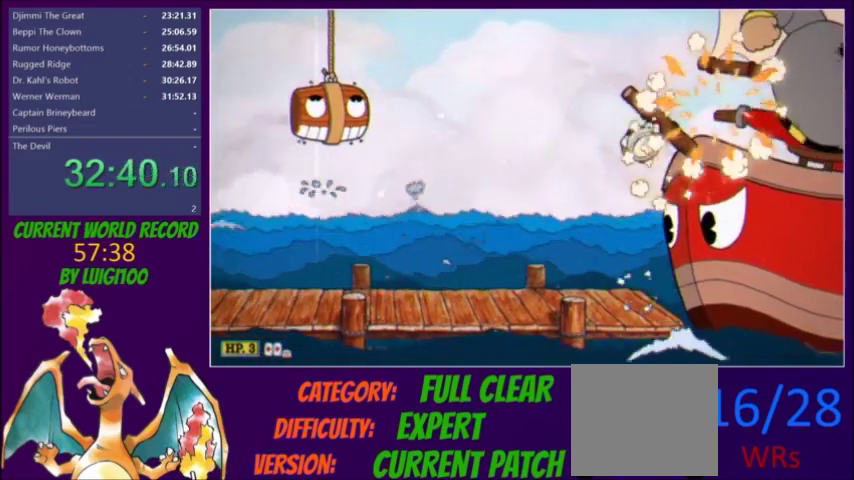
{"buttons": ["L2", "DPAD_UP", "DPAD_RIGHT"], "events": []}
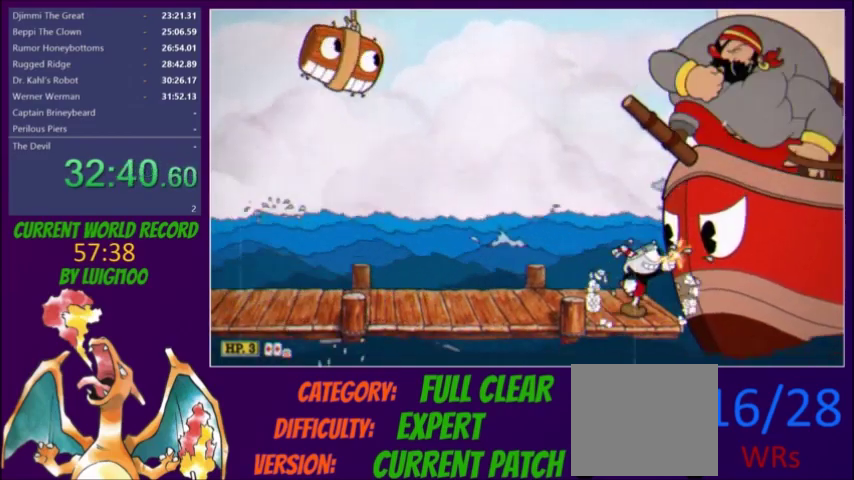
{"buttons": ["L2", "R1", "DPAD_UP", "DPAD_RIGHT"], "events": [[501, "R1", "down"]]}
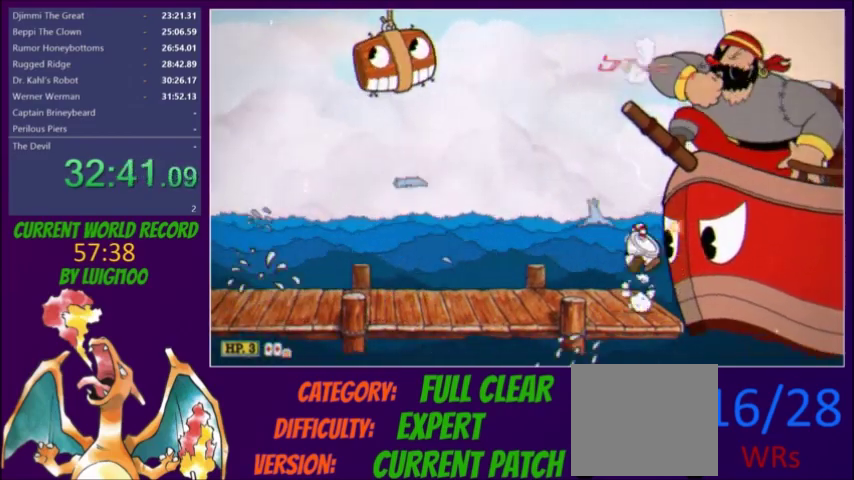
{"buttons": ["L2", "DPAD_UP", "DPAD_RIGHT"], "events": [[200, "A", "down"], [200, "X", "down"], [233, "R1", "up"], [300, "A", "up"], [300, "X", "up"]]}
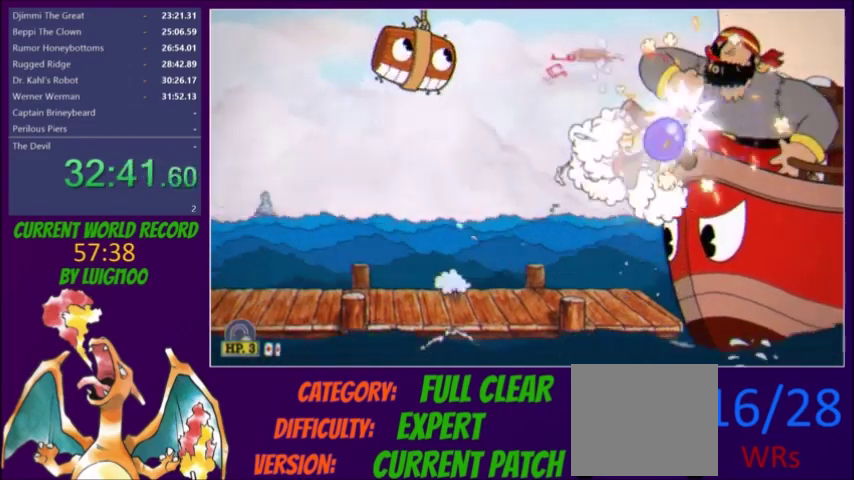
{"buttons": ["L2", "DPAD_LEFT"], "events": [[34, "X", "down"], [100, "X", "up"], [200, "DPAD_RIGHT", "up"], [234, "DPAD_LEFT", "down"], [267, "DPAD_UP", "up"]]}
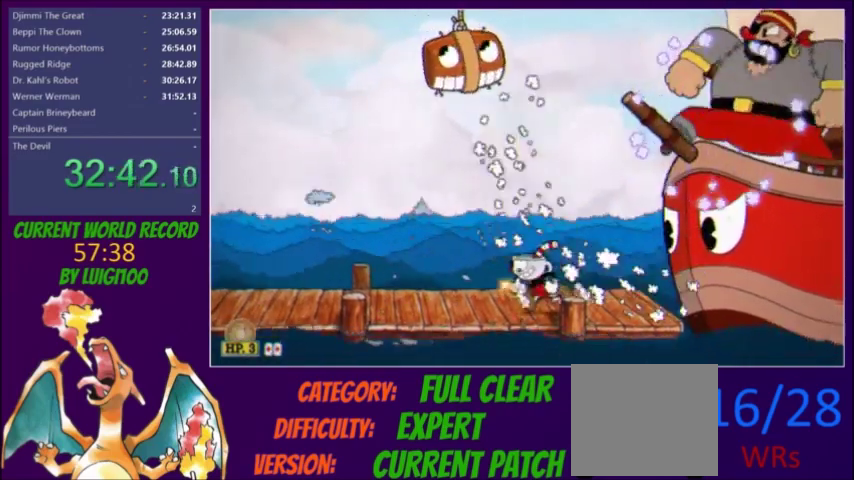
{"buttons": ["L2", "DPAD_UP", "DPAD_RIGHT"], "events": [[233, "DPAD_LEFT", "up"], [267, "DPAD_RIGHT", "down"], [267, "DPAD_UP", "down"]]}
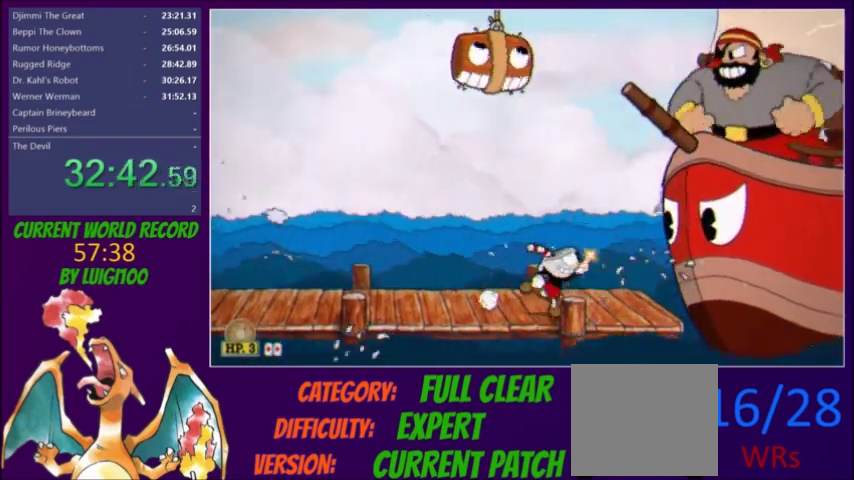
{"buttons": ["A", "X", "L2", "DPAD_UP", "DPAD_RIGHT"], "events": [[267, "R1", "down"], [434, "A", "down"], [434, "X", "down"], [467, "R1", "up"]]}
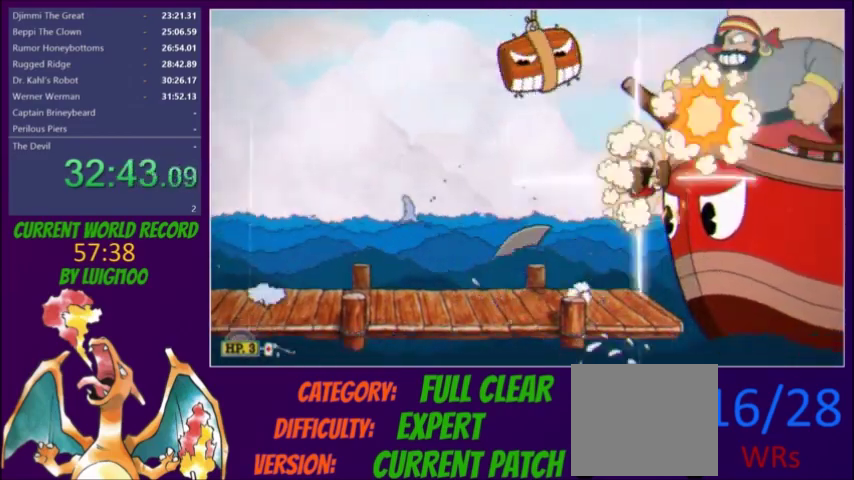
{"buttons": ["L2", "DPAD_LEFT"], "events": [[33, "A", "up"], [33, "X", "up"], [200, "DPAD_RIGHT", "up"], [267, "DPAD_LEFT", "down"], [267, "DPAD_UP", "up"], [300, "X", "down"], [367, "X", "up"]]}
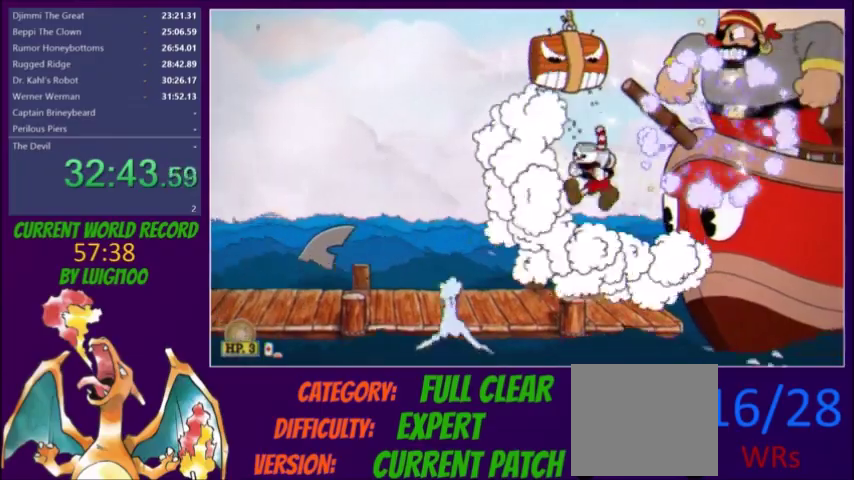
{"buttons": ["L2", "DPAD_UP", "DPAD_RIGHT"], "events": [[134, "DPAD_LEFT", "up"], [134, "DPAD_UP", "down"], [167, "DPAD_RIGHT", "down"]]}
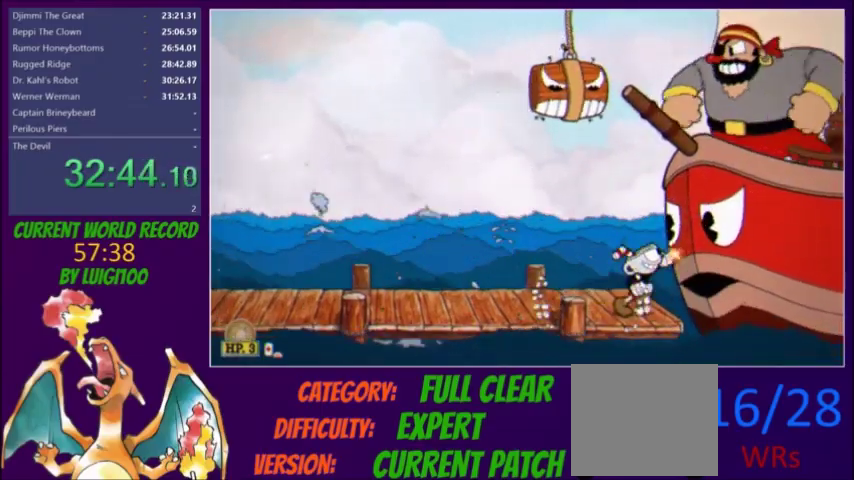
{"buttons": ["L2", "R1", "DPAD_UP", "DPAD_RIGHT"], "events": [[333, "R1", "down"]]}
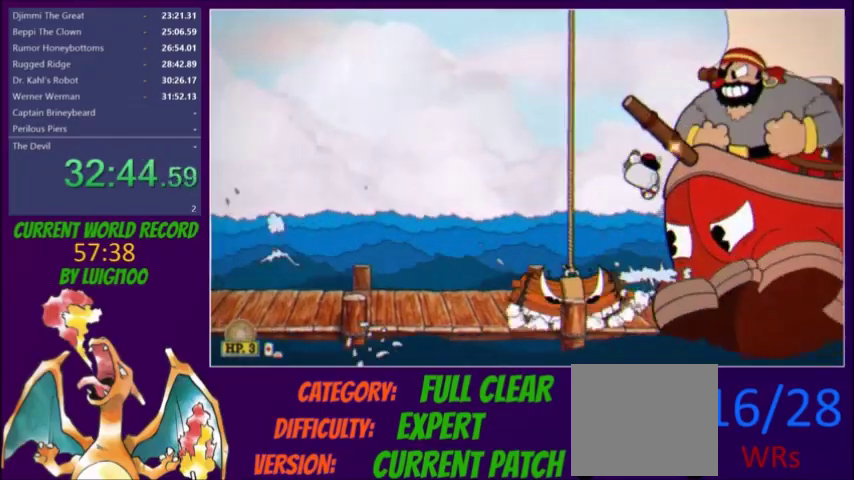
{"buttons": ["L2", "DPAD_UP", "DPAD_RIGHT"], "events": [[100, "L2", "up"], [134, "R1", "up"], [167, "L2", "down"]]}
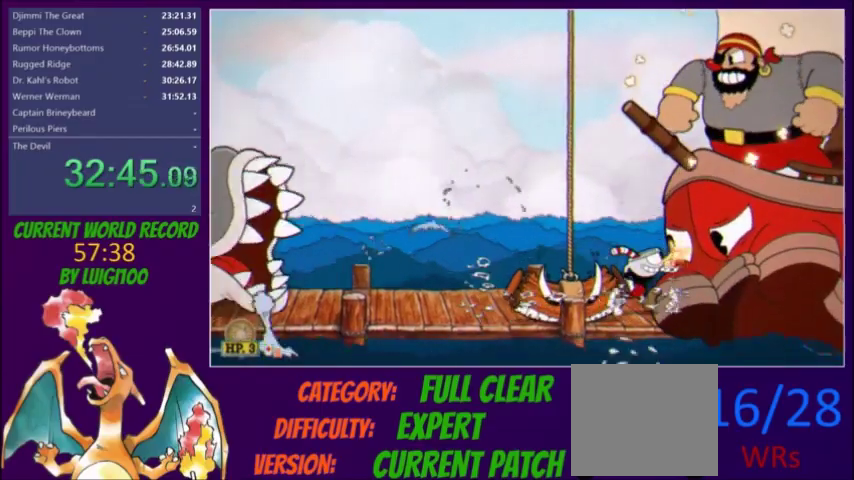
{"buttons": ["L2", "DPAD_UP", "DPAD_RIGHT"], "events": [[167, "R1", "down"], [400, "R1", "up"]]}
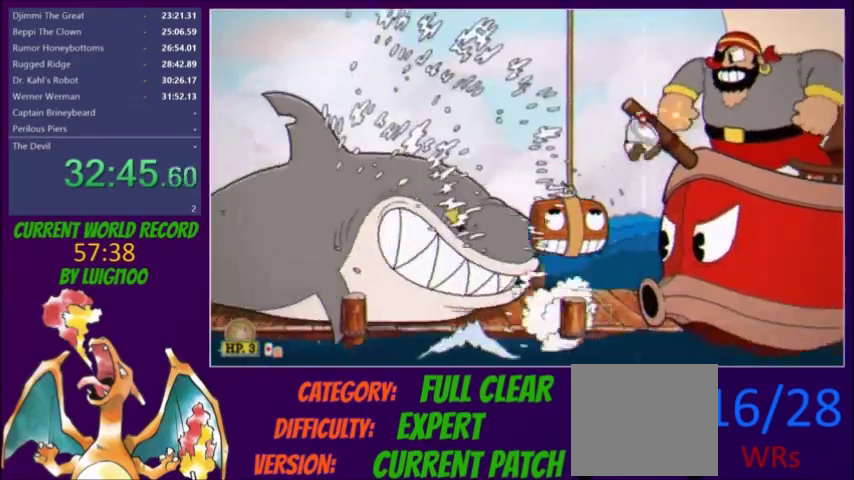
{"buttons": ["L2", "R1", "DPAD_UP", "DPAD_RIGHT"], "events": [[401, "R1", "down"]]}
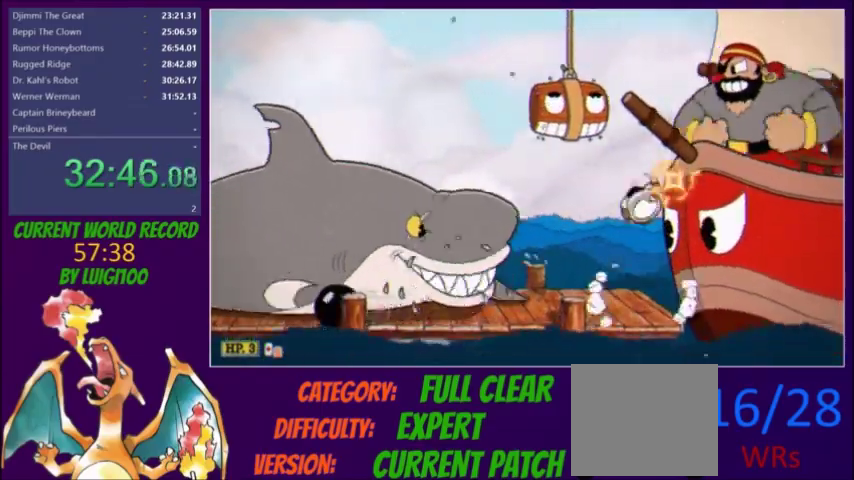
{"buttons": ["X", "L2", "DPAD_UP", "DPAD_RIGHT"], "events": [[100, "A", "down"], [133, "R1", "up"], [133, "X", "down"], [200, "X", "up"], [233, "A", "up"], [434, "X", "down"]]}
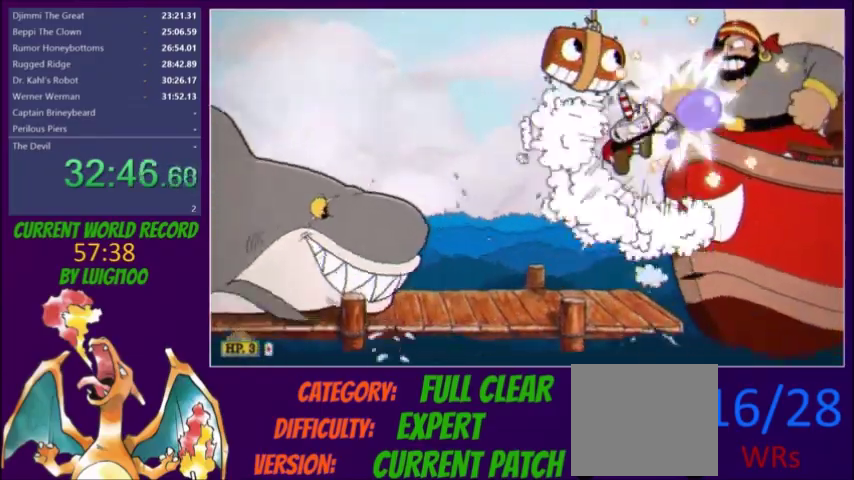
{"buttons": ["L2", "DPAD_UP", "DPAD_RIGHT"], "events": [[34, "X", "up"]]}
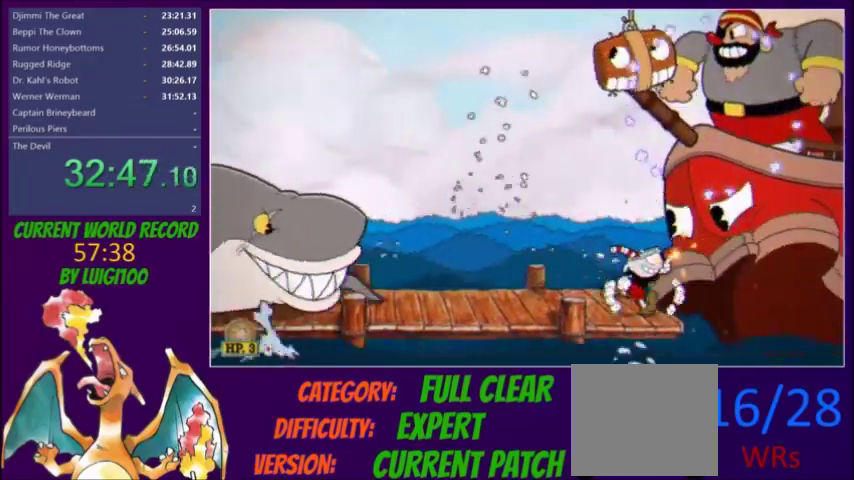
{"buttons": ["L2", "DPAD_UP", "DPAD_RIGHT"], "events": []}
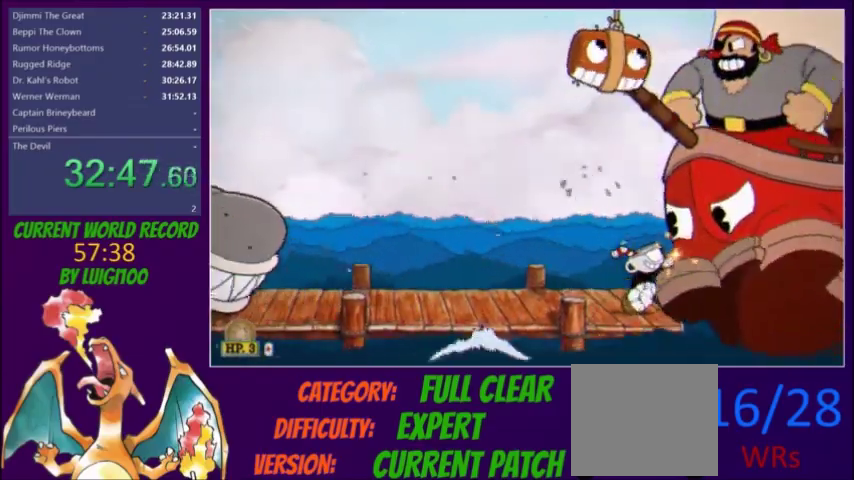
{"buttons": ["L2", "DPAD_UP", "DPAD_RIGHT"], "events": [[267, "R1", "down"], [434, "L2", "up"], [467, "R1", "up"], [501, "L2", "down"]]}
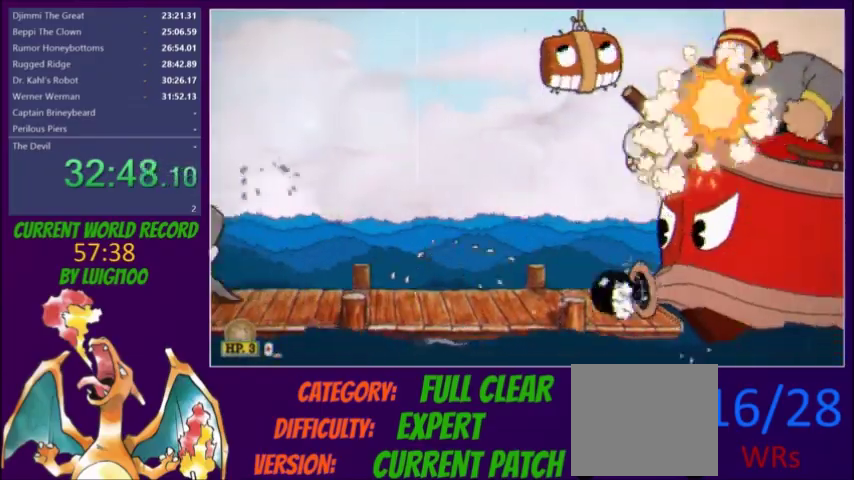
{"buttons": ["L2", "DPAD_UP", "DPAD_RIGHT"], "events": []}